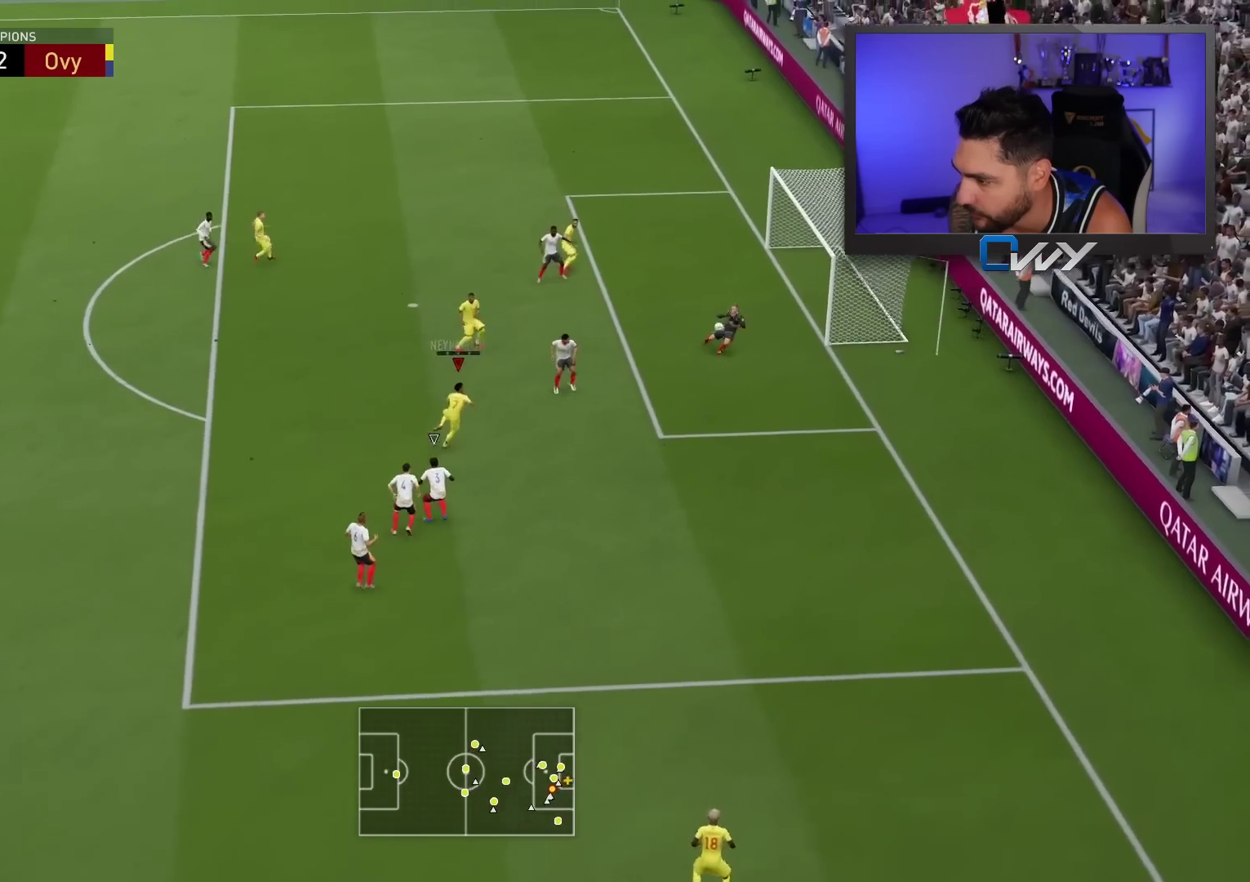
Gameplay with a controller (PlayStation layout); each line is a JSON object with the inputs held at the frame after it. "events" lists button and stick changes between this image and that frame as [ms after this image, input, new state], when the widget could be followed in between.
{"buttons": [], "left_stick": "up-right", "right_stick": "center", "events": [[483, "L3", "up"], [483, "left_stick", "up-right"]]}
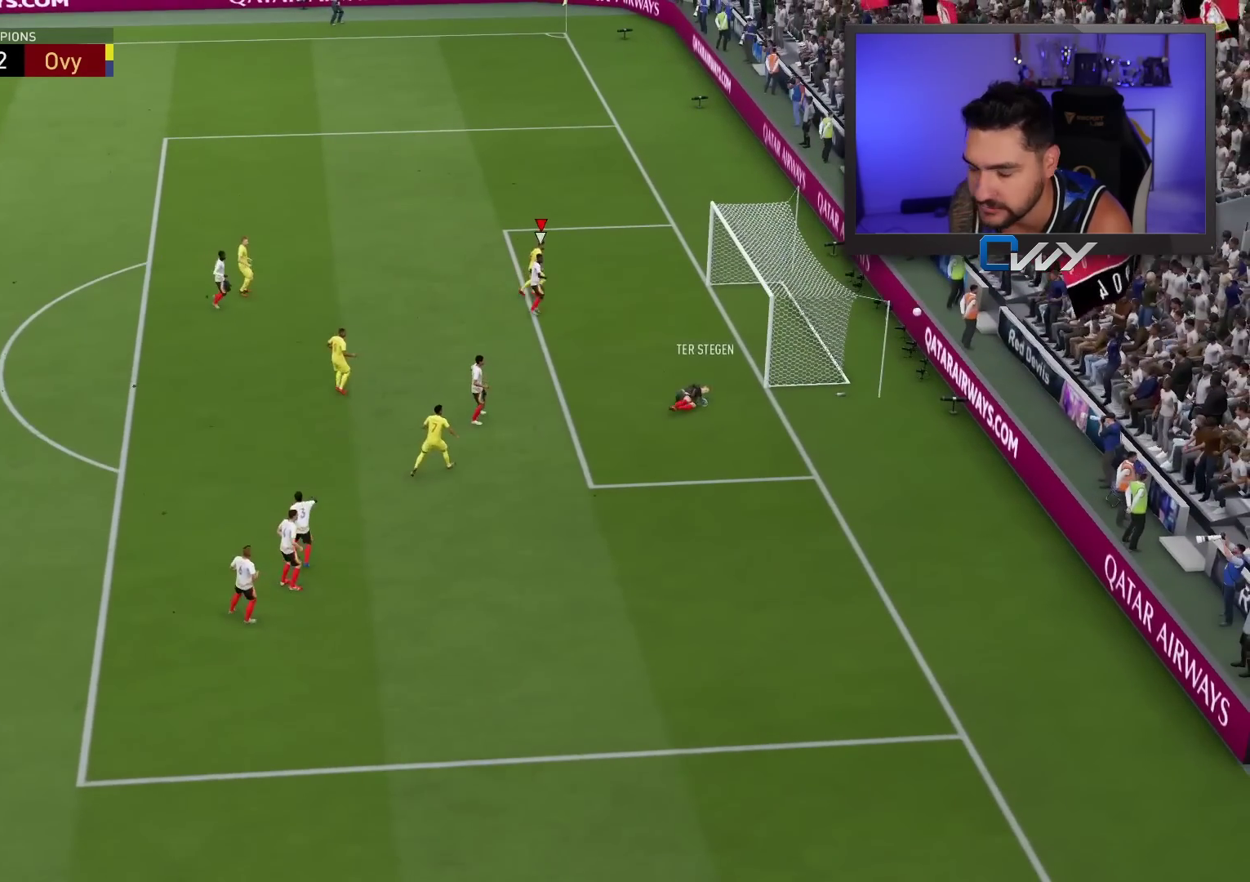
{"buttons": [], "left_stick": "center", "right_stick": "center", "events": [[17, "left_stick", "center"]]}
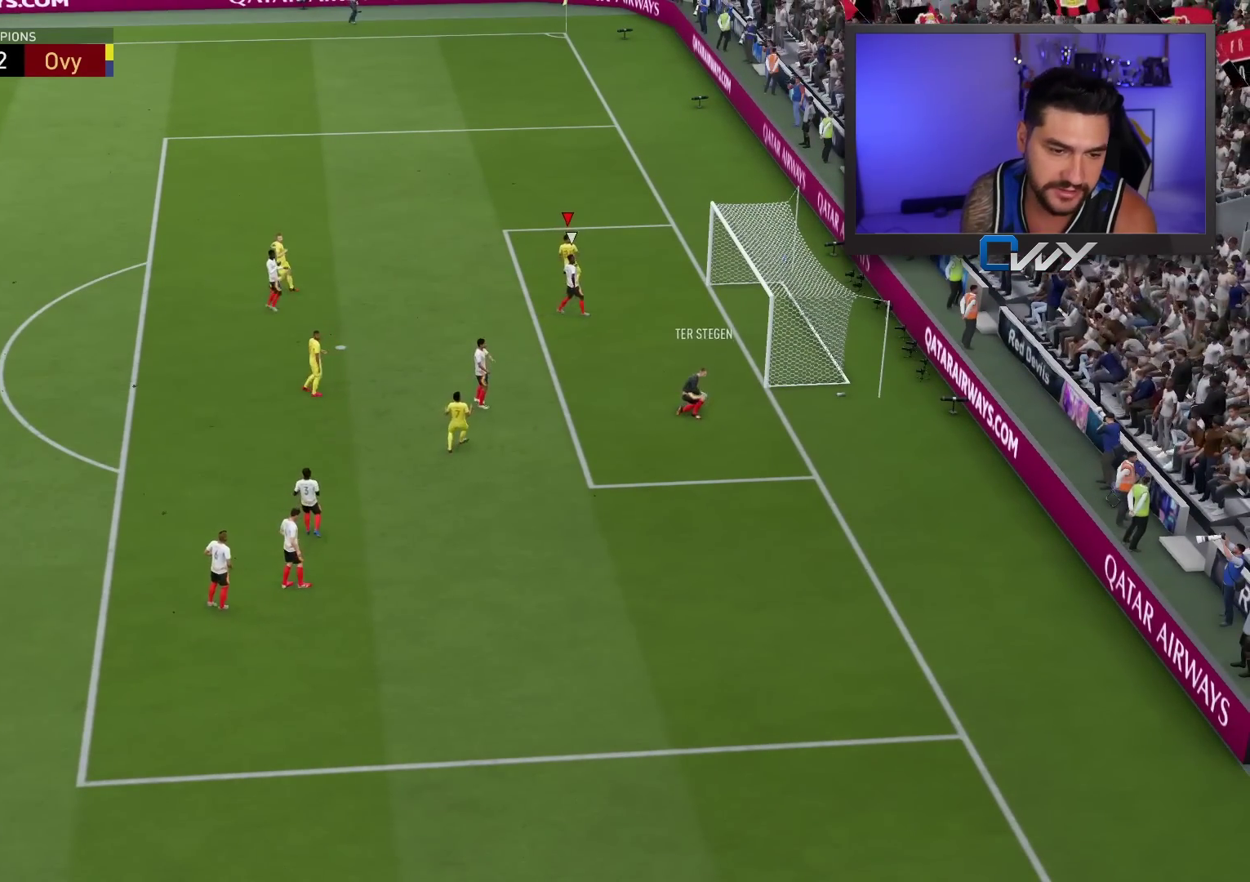
{"buttons": [], "left_stick": "center", "right_stick": "center", "events": []}
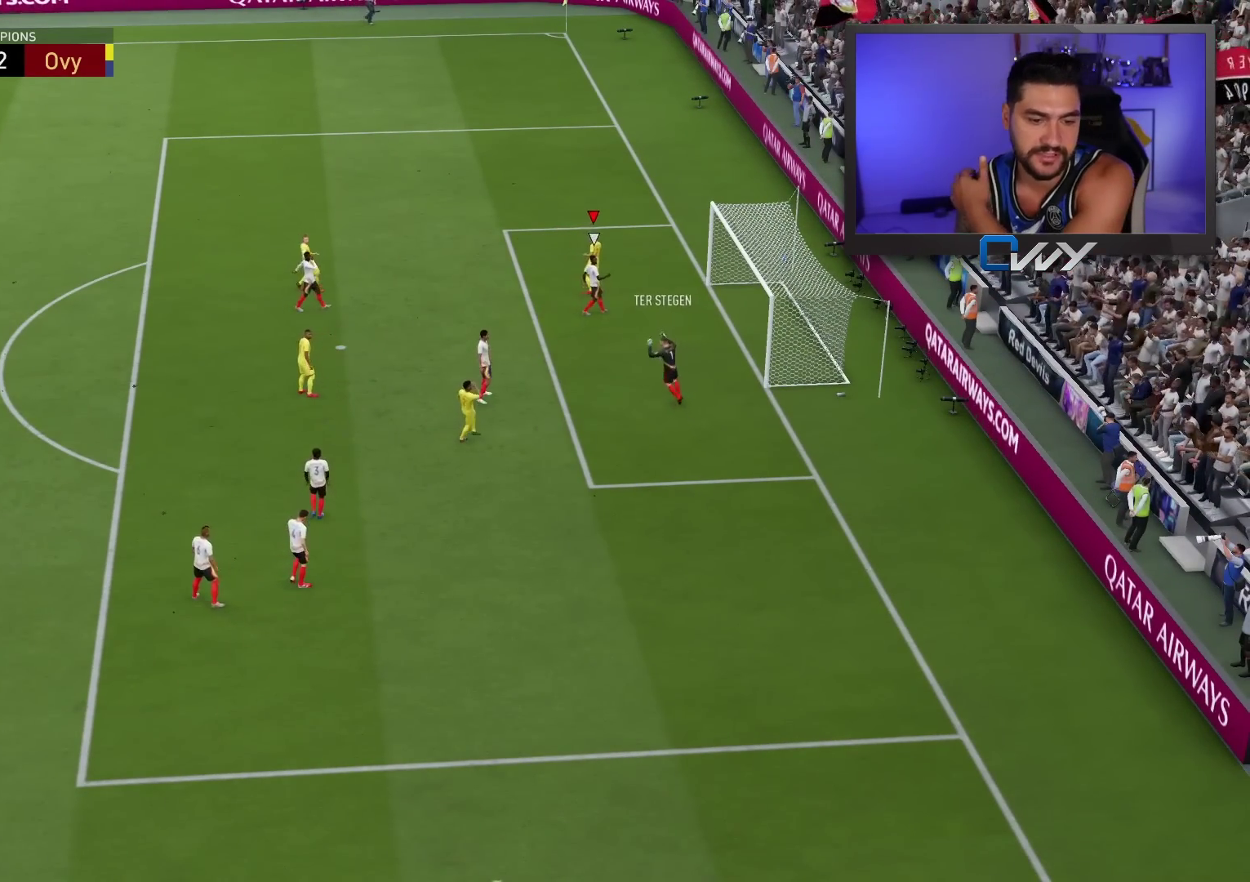
{"buttons": [], "left_stick": "right", "right_stick": "center", "events": [[450, "left_stick", "right"]]}
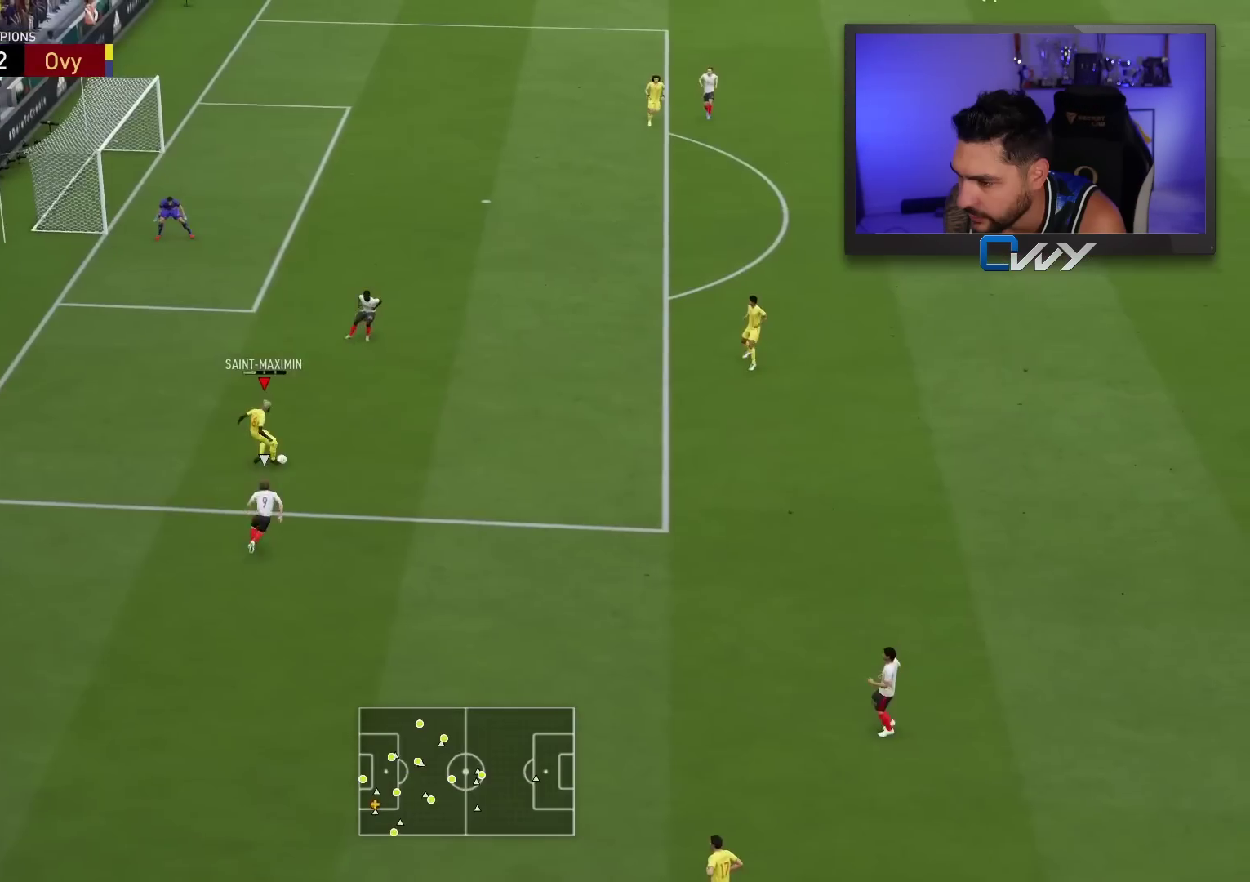
{"buttons": [], "left_stick": "right", "right_stick": "center", "events": []}
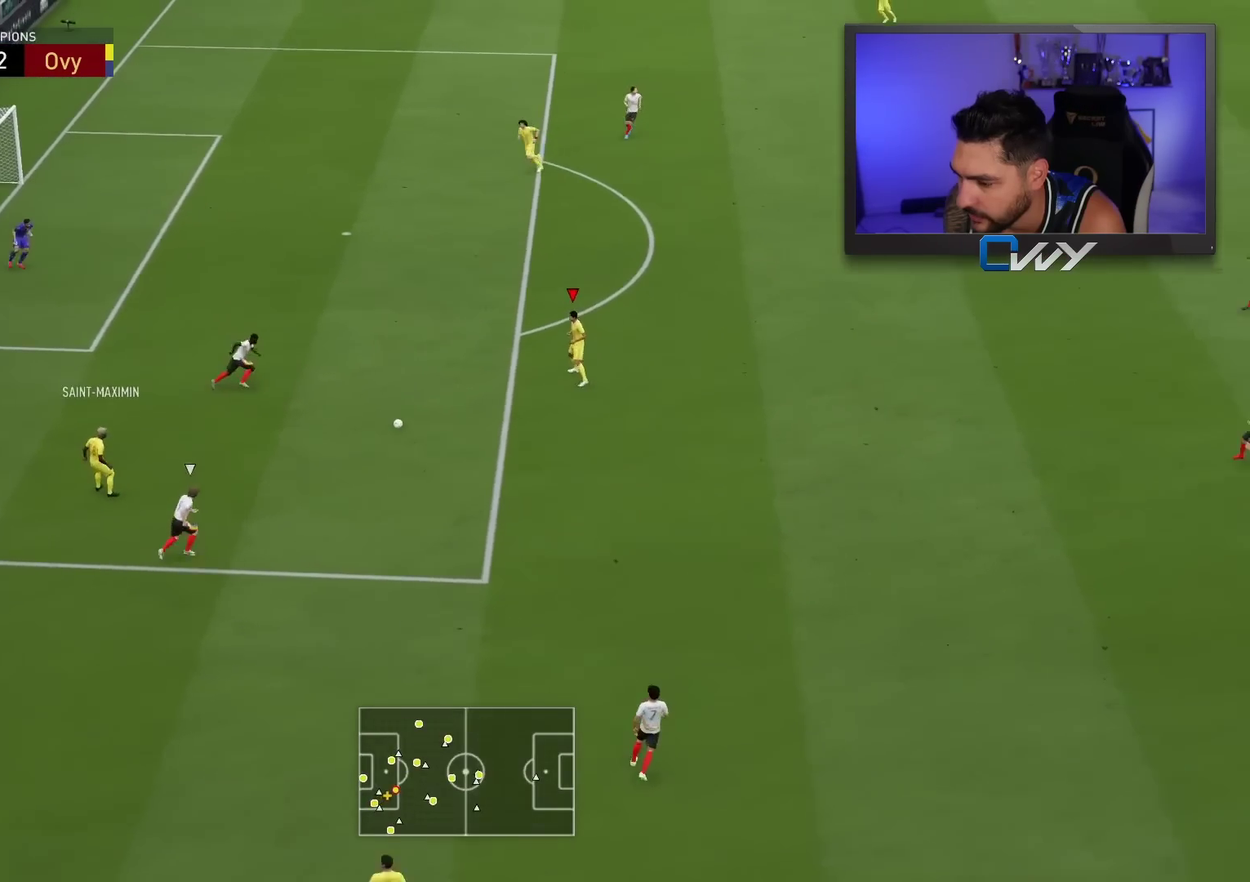
{"buttons": [], "left_stick": "right", "right_stick": "center", "events": []}
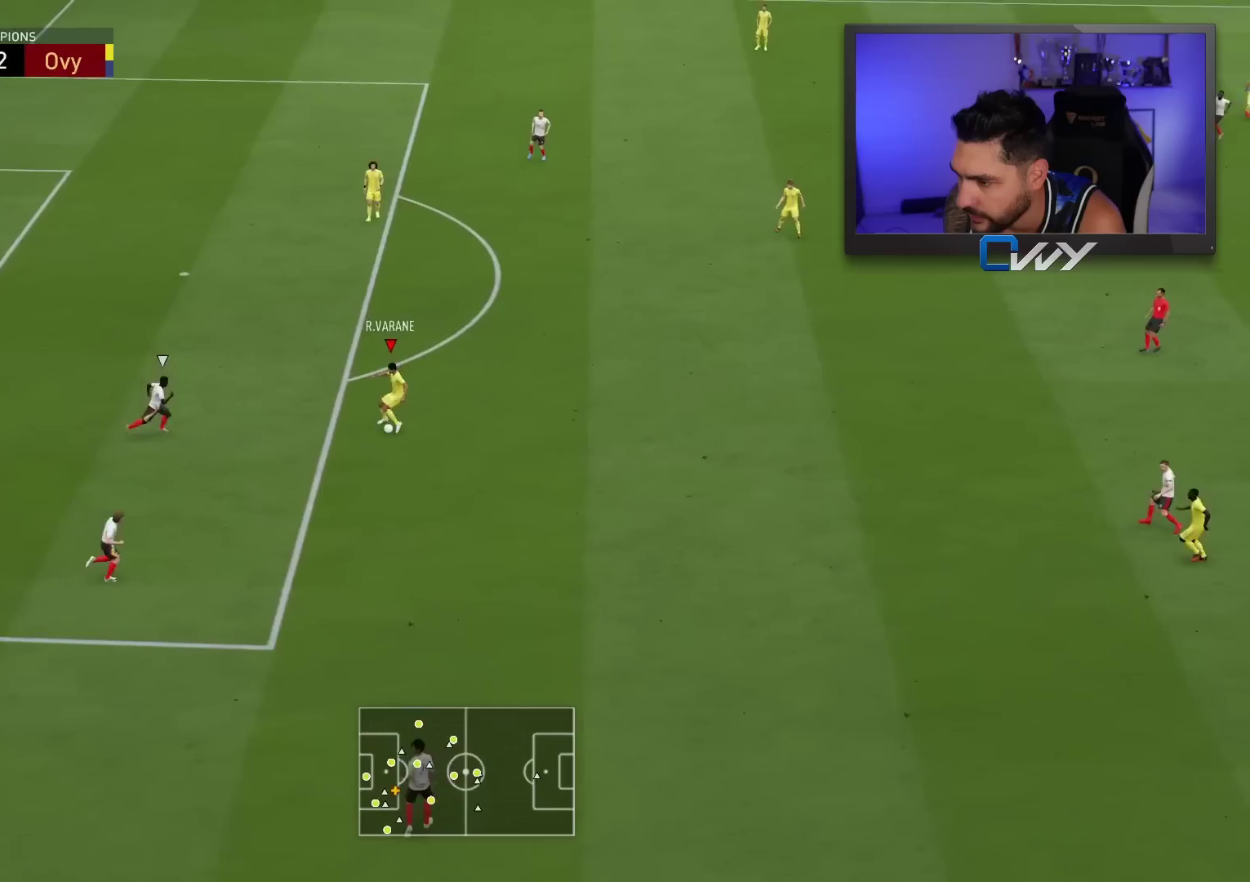
{"buttons": [], "left_stick": "right", "right_stick": "center", "events": []}
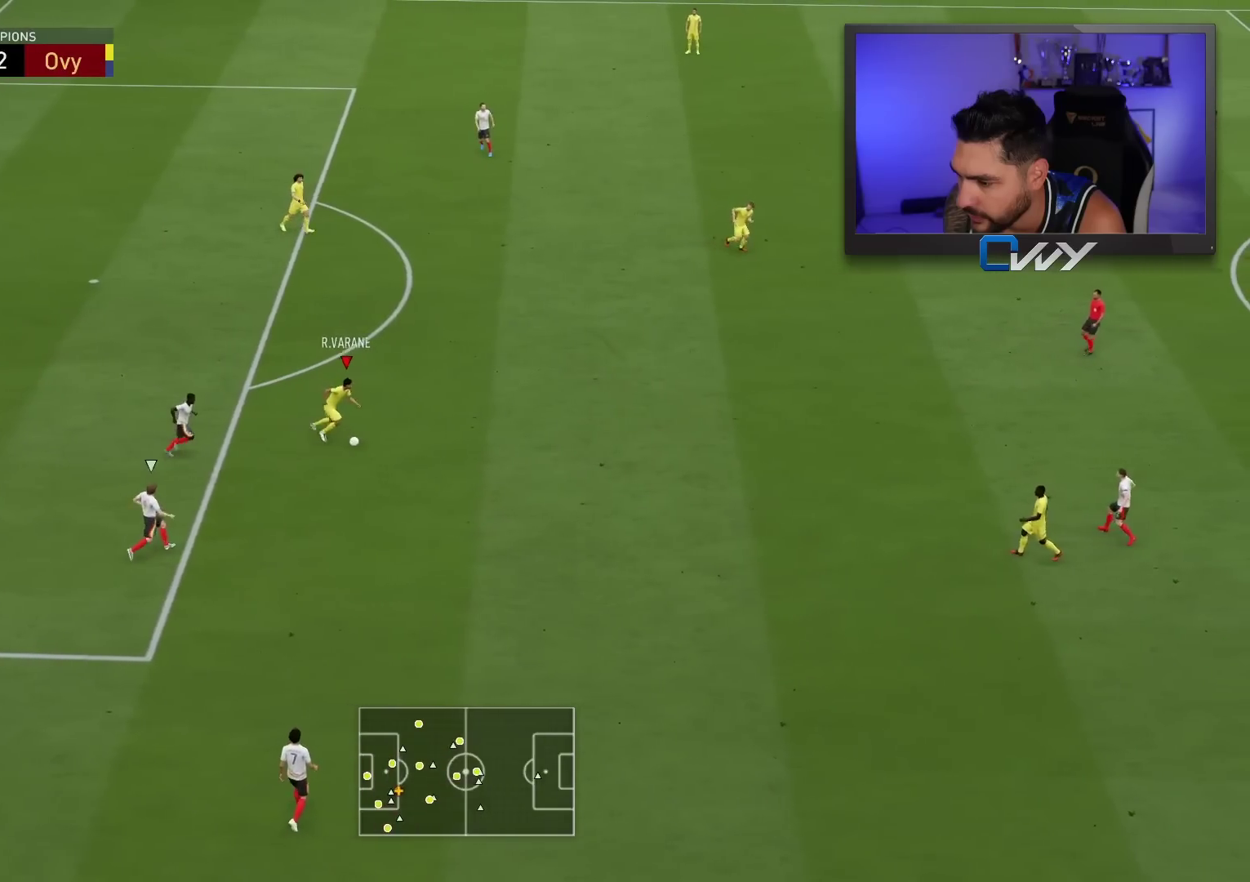
{"buttons": [], "left_stick": "right", "right_stick": "center", "events": [[167, "L1", "down"], [183, "TRIANGLE", "down"], [433, "L1", "up"], [450, "TRIANGLE", "up"]]}
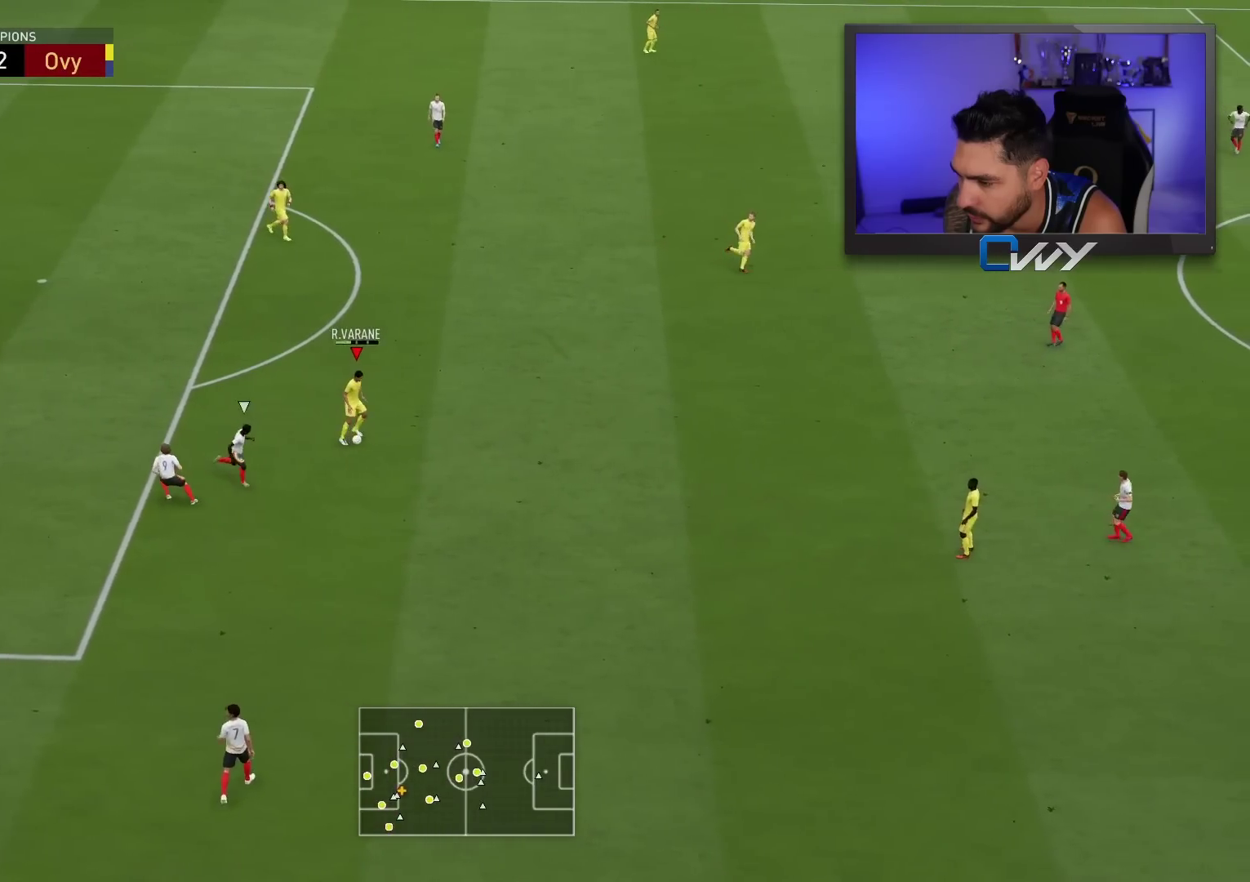
{"buttons": [], "left_stick": "right", "right_stick": "center", "events": []}
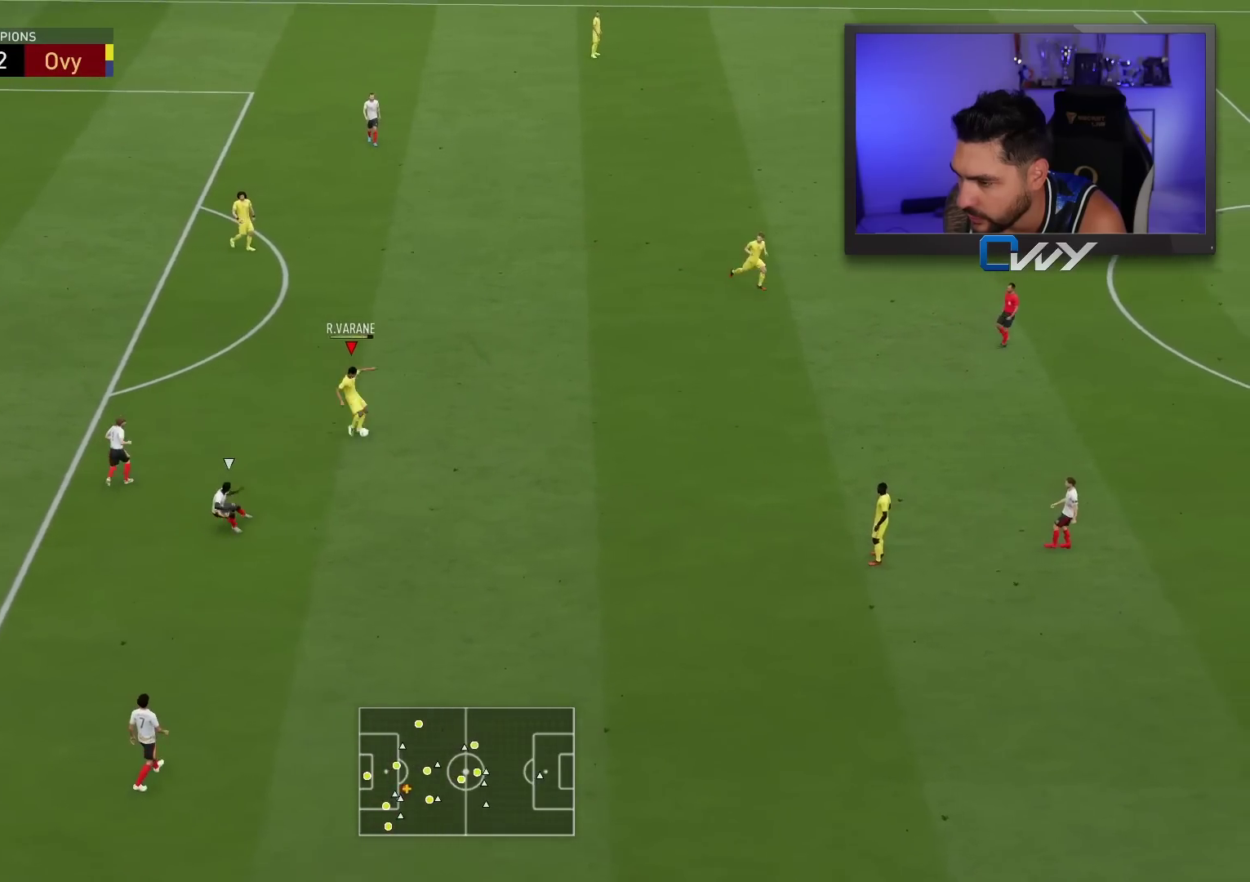
{"buttons": ["R2"], "left_stick": "right", "right_stick": "center", "events": [[267, "R2", "down"]]}
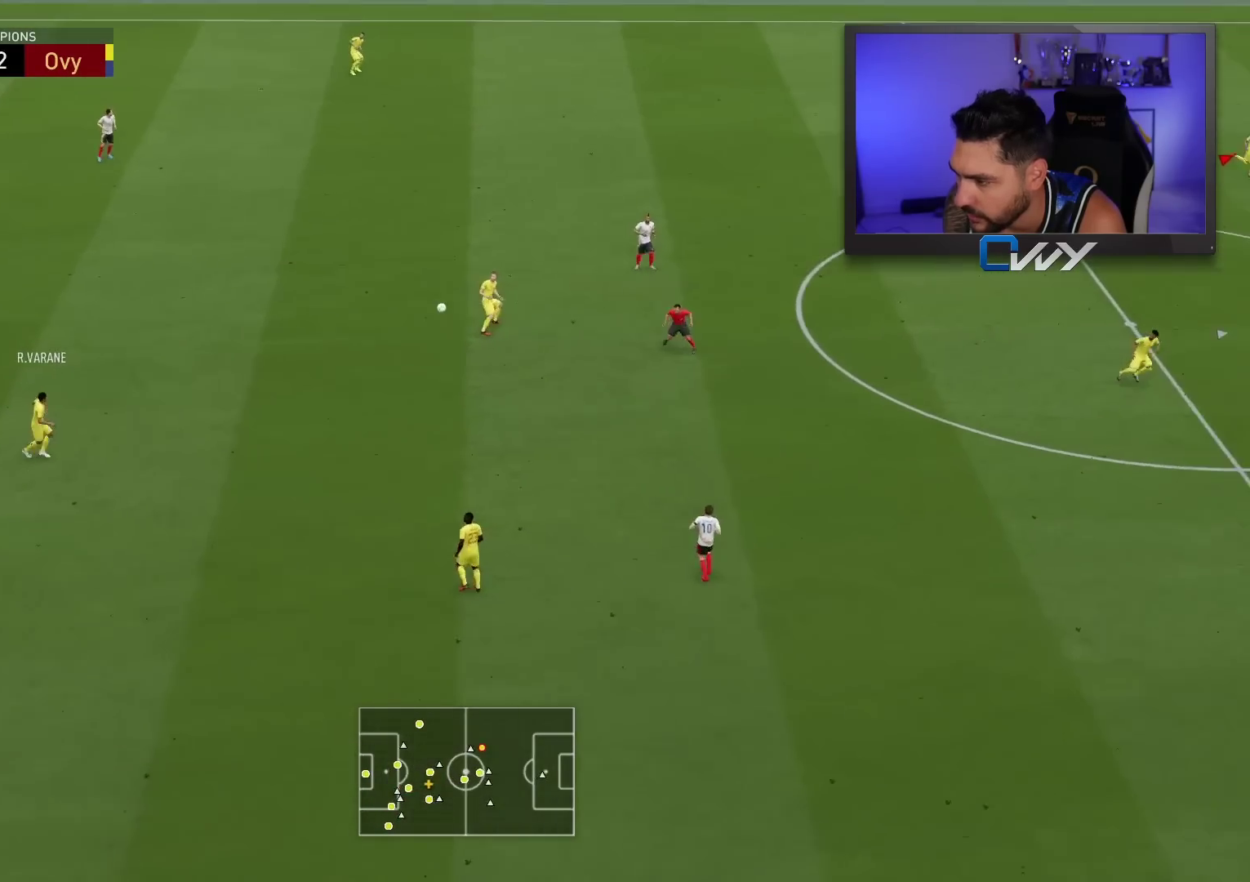
{"buttons": ["R2"], "left_stick": "right", "right_stick": "center", "events": []}
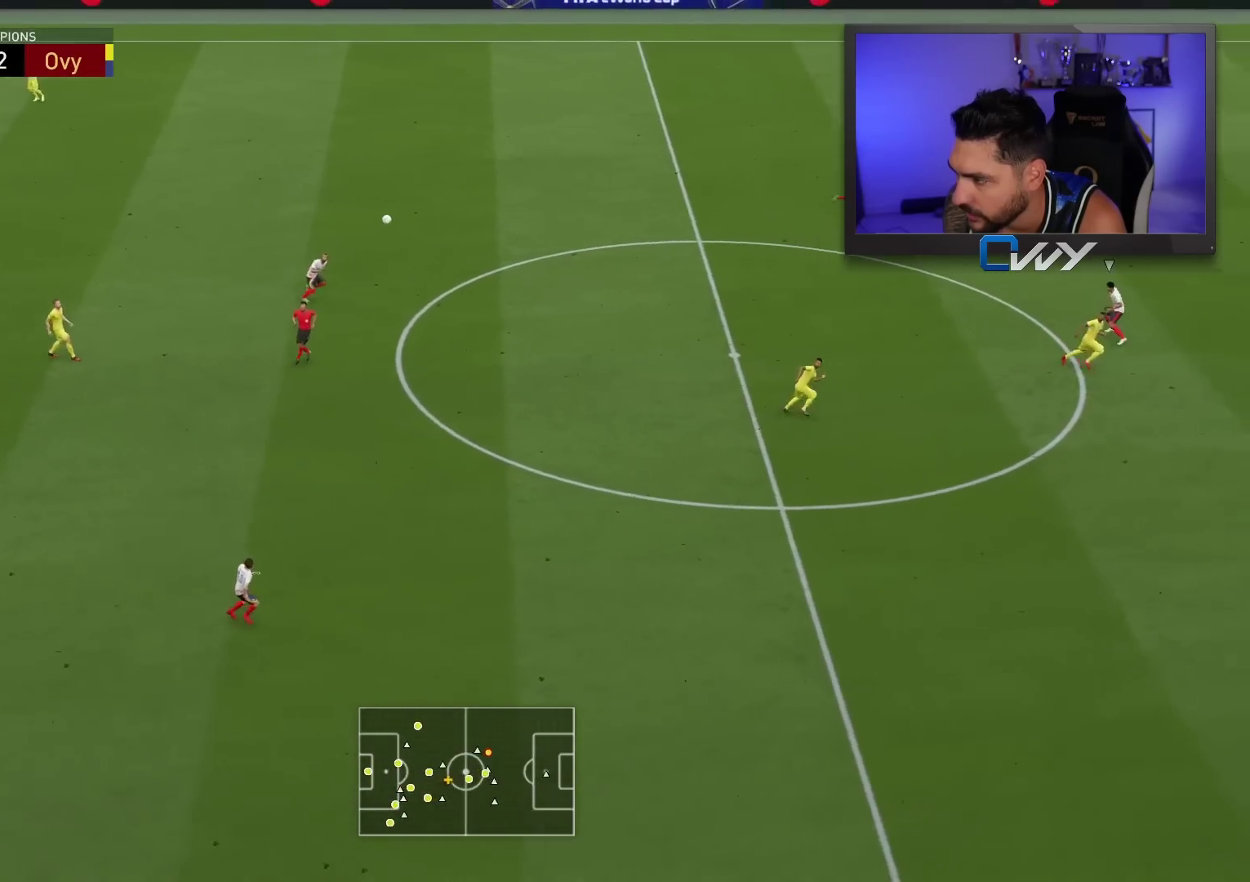
{"buttons": ["R2"], "left_stick": "right", "right_stick": "center", "events": []}
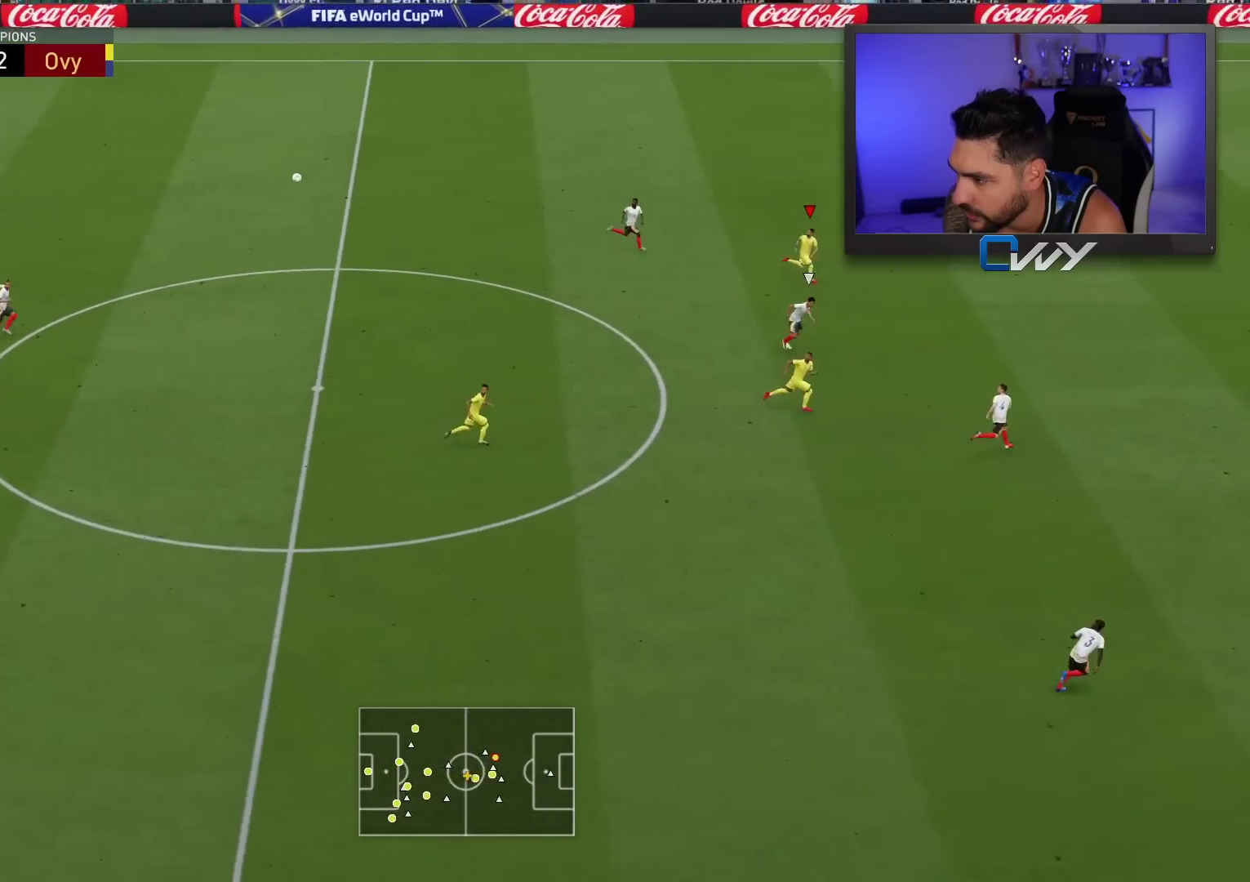
{"buttons": ["R2"], "left_stick": "right", "right_stick": "center", "events": []}
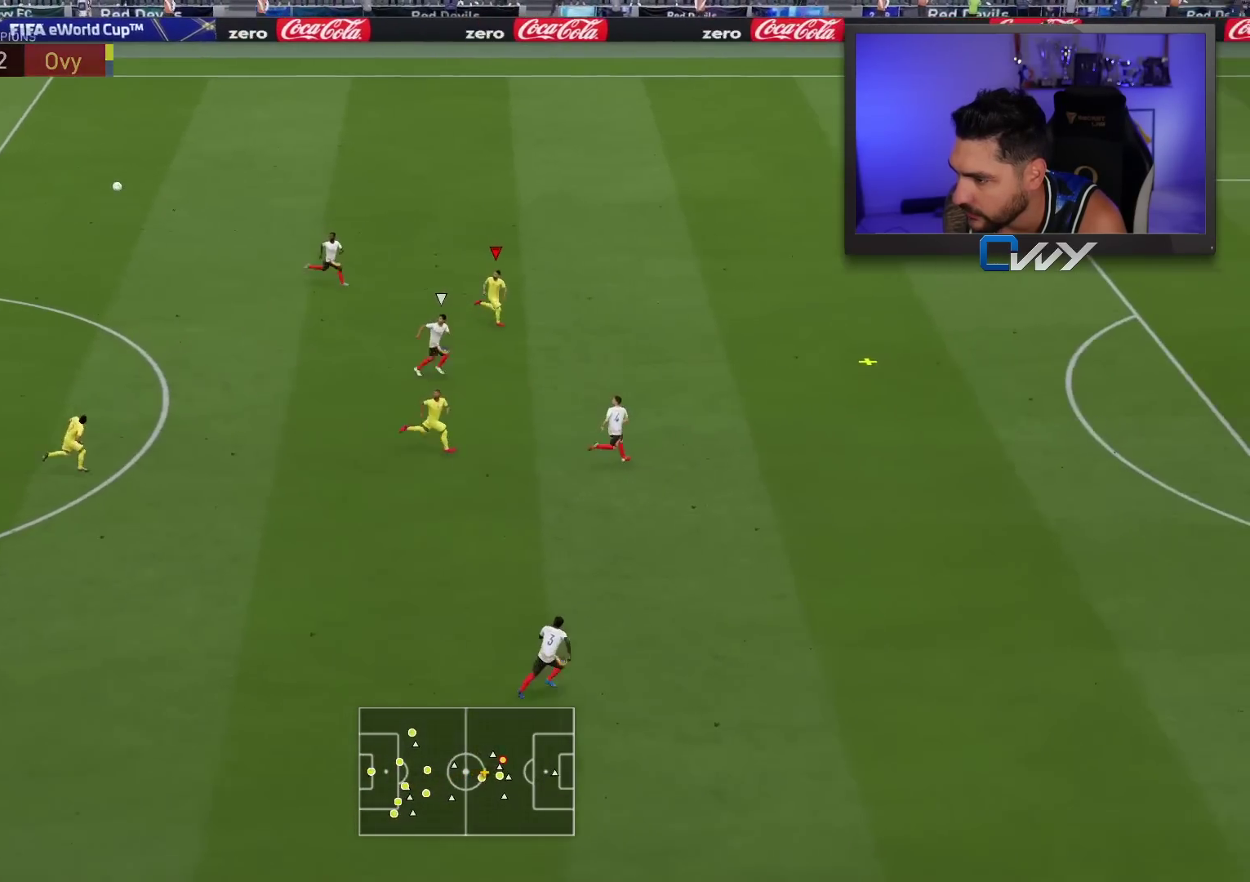
{"buttons": ["R2"], "left_stick": "right", "right_stick": "center", "events": []}
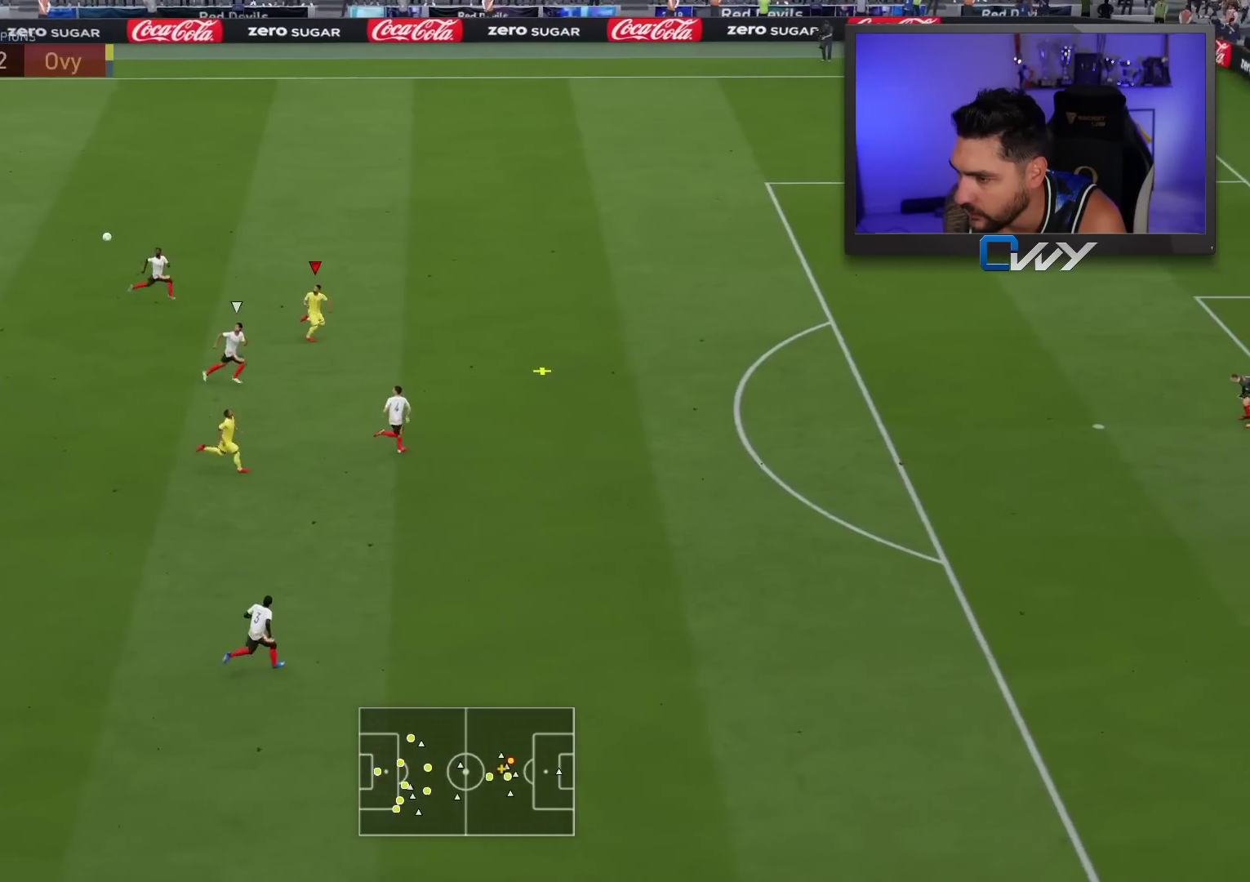
{"buttons": ["R2"], "left_stick": "right", "right_stick": "center", "events": []}
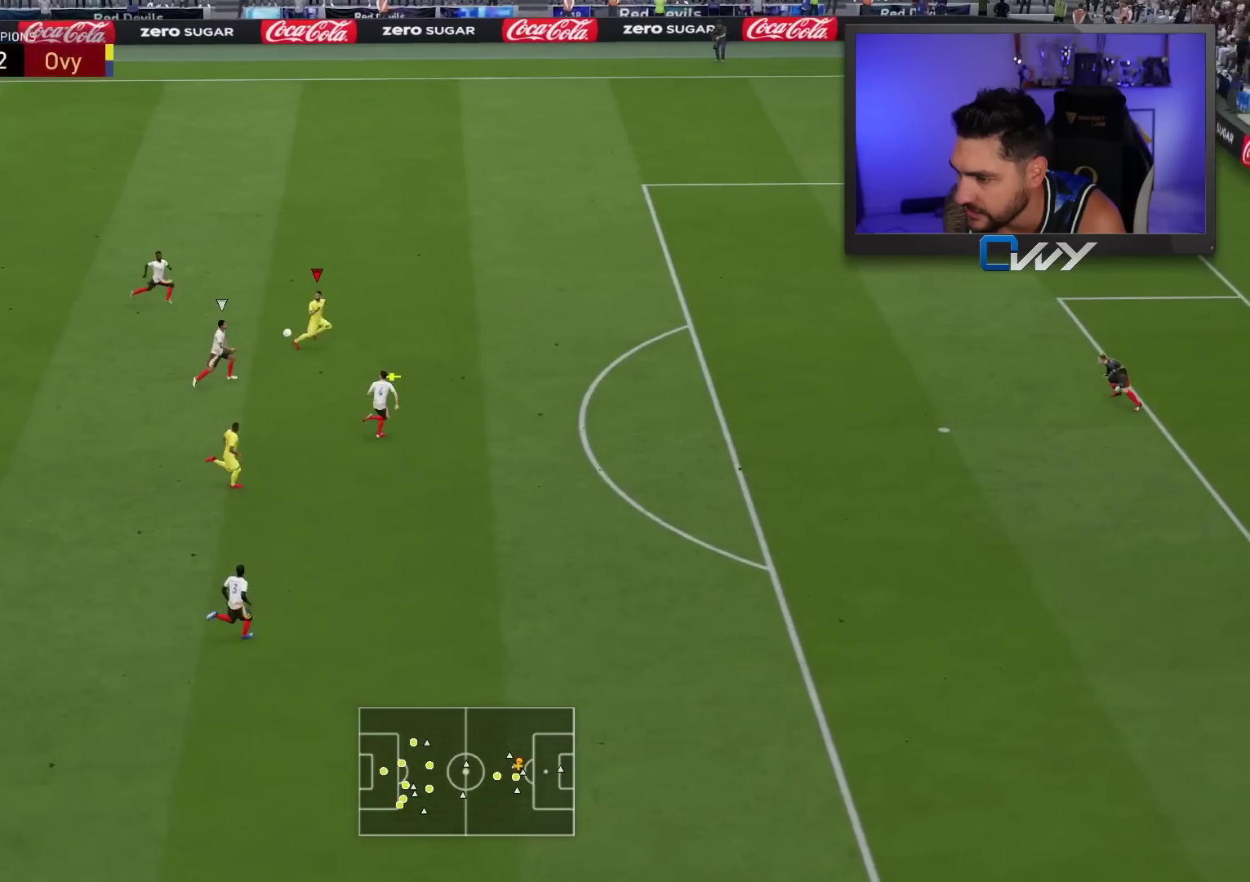
{"buttons": ["R2"], "left_stick": "right", "right_stick": "center", "events": []}
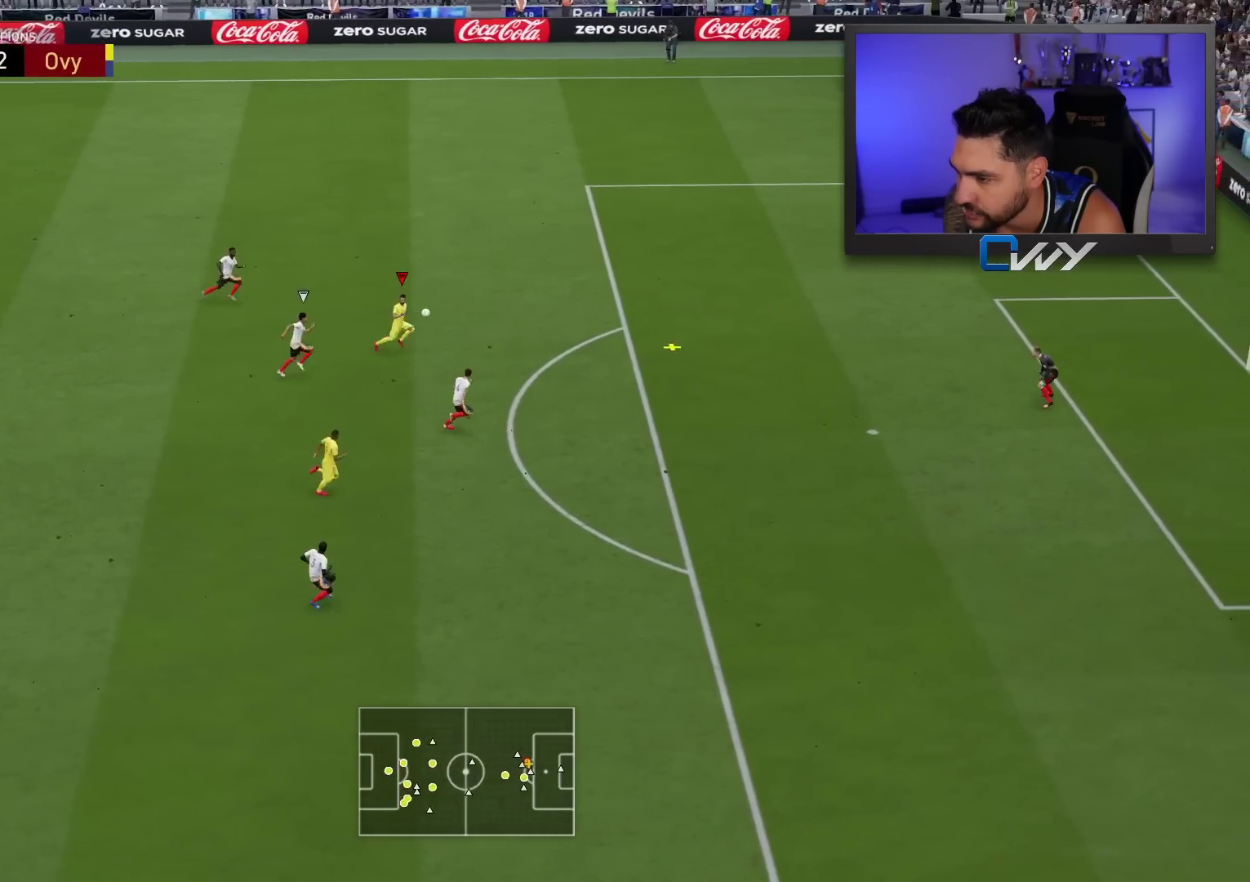
{"buttons": ["CIRCLE"], "left_stick": "right", "right_stick": "center", "events": [[50, "R2", "up"], [350, "CIRCLE", "down"]]}
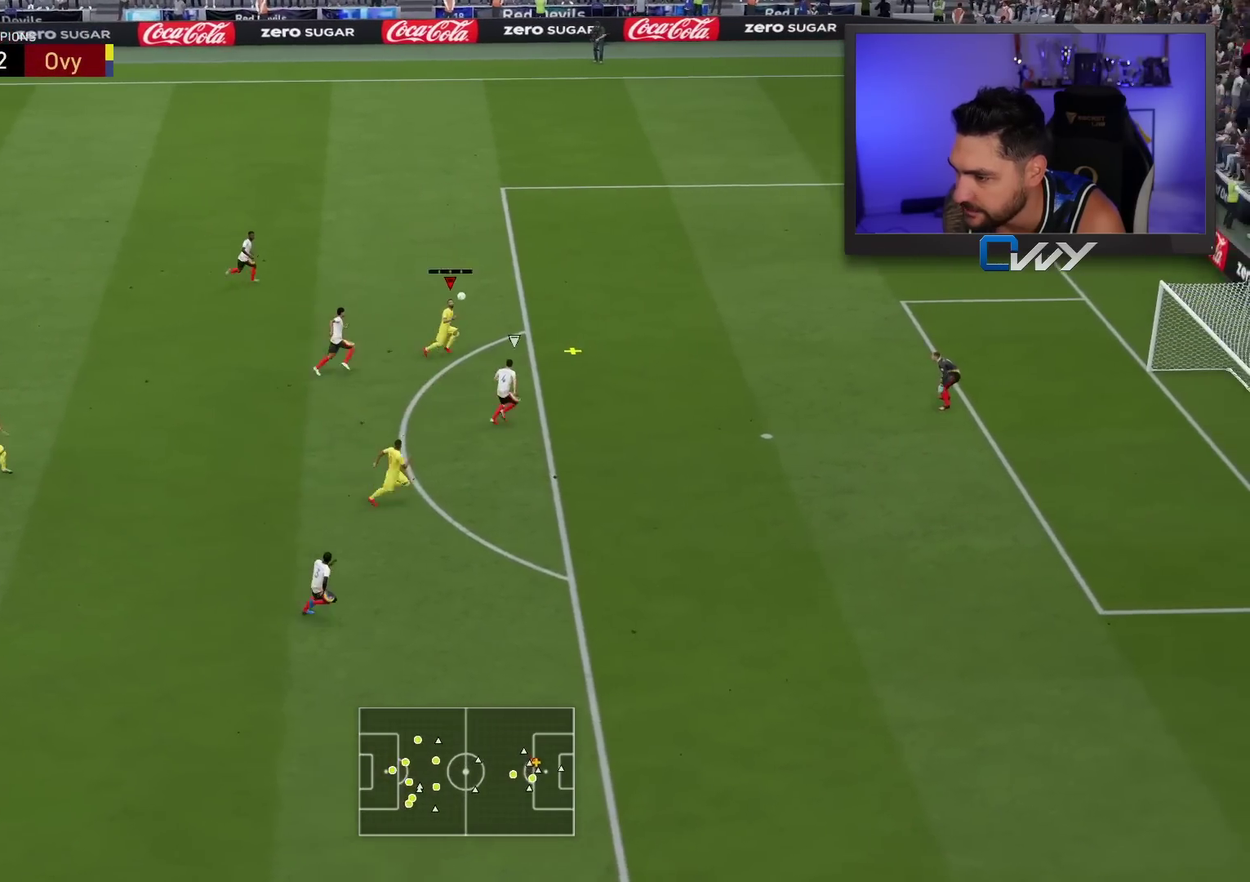
{"buttons": [], "left_stick": "right", "right_stick": "center", "events": [[33, "CIRCLE", "up"]]}
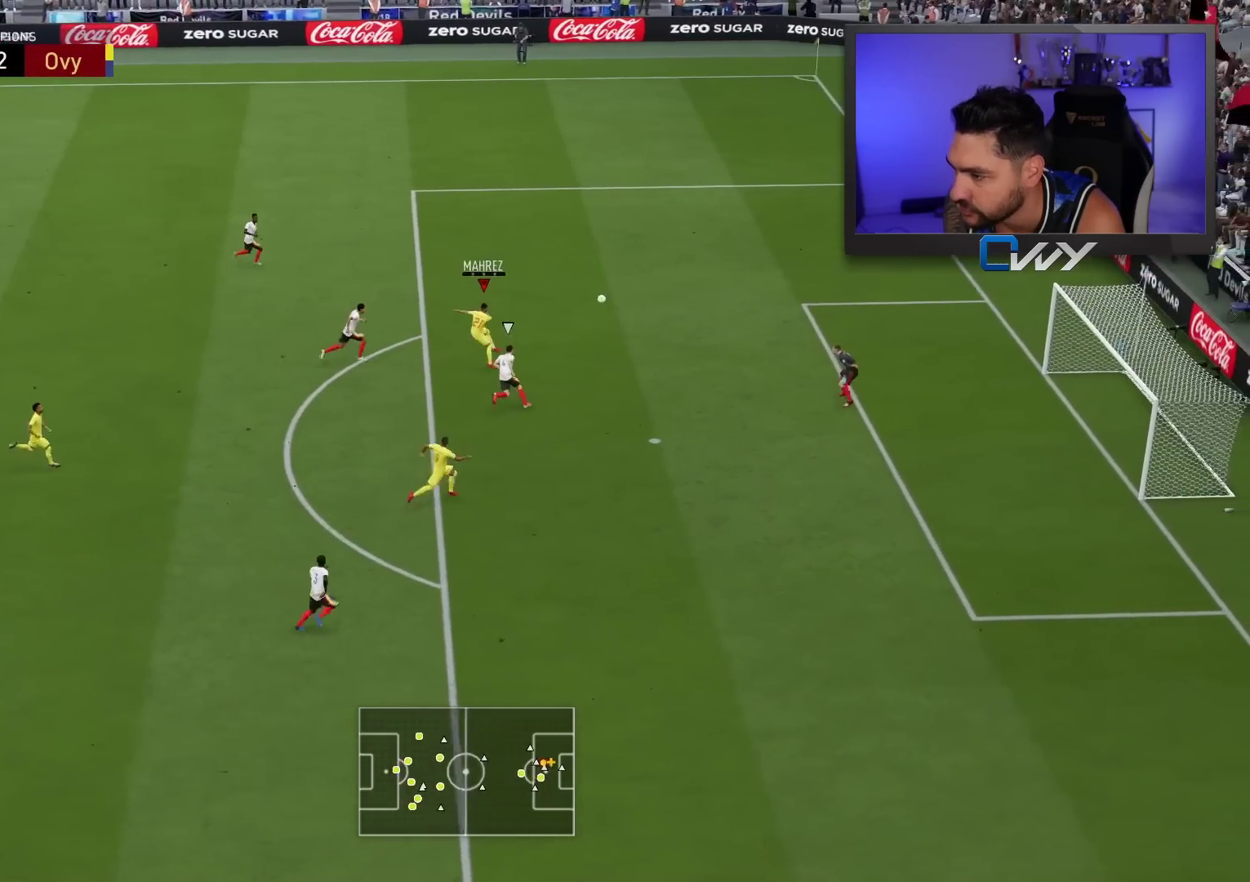
{"buttons": [], "left_stick": "right", "right_stick": "center", "events": []}
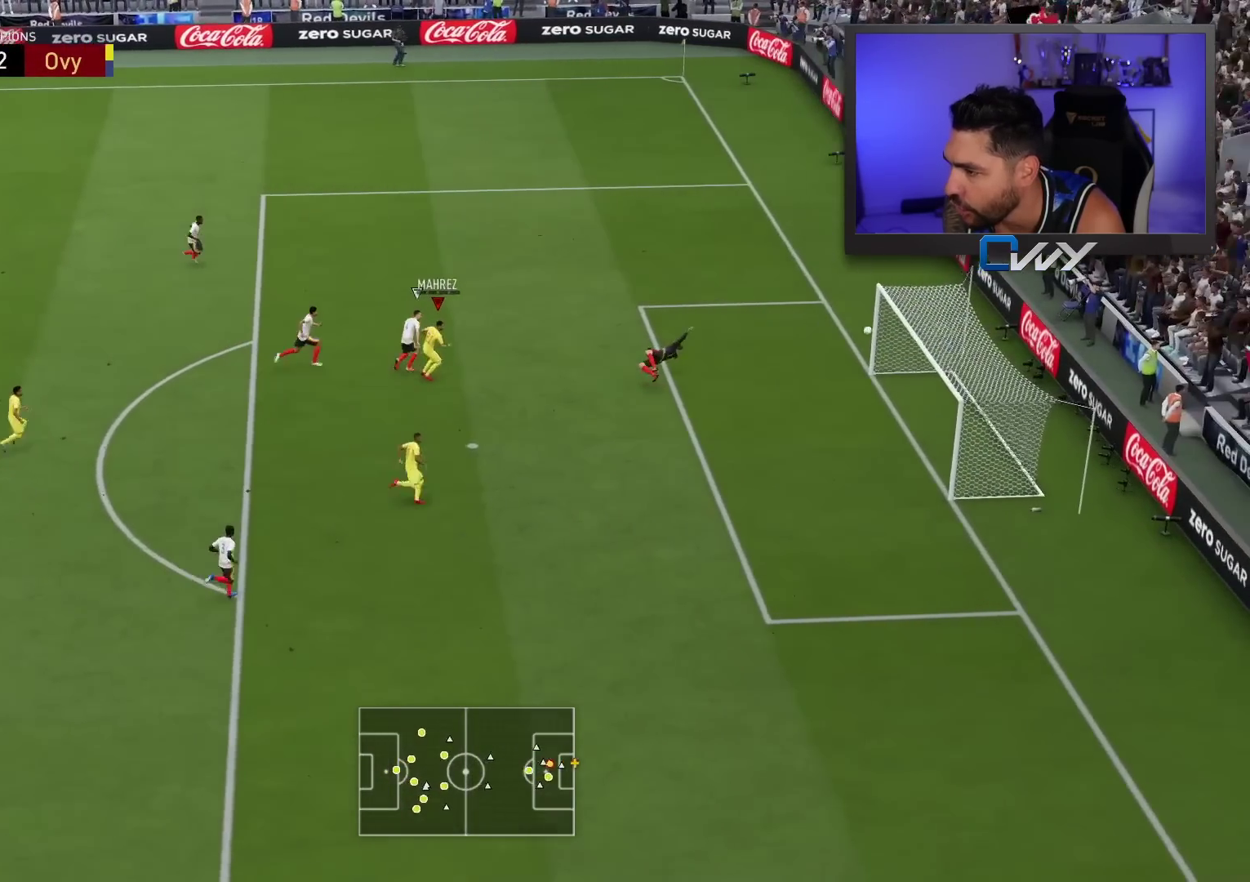
{"buttons": [], "left_stick": "right", "right_stick": "center", "events": []}
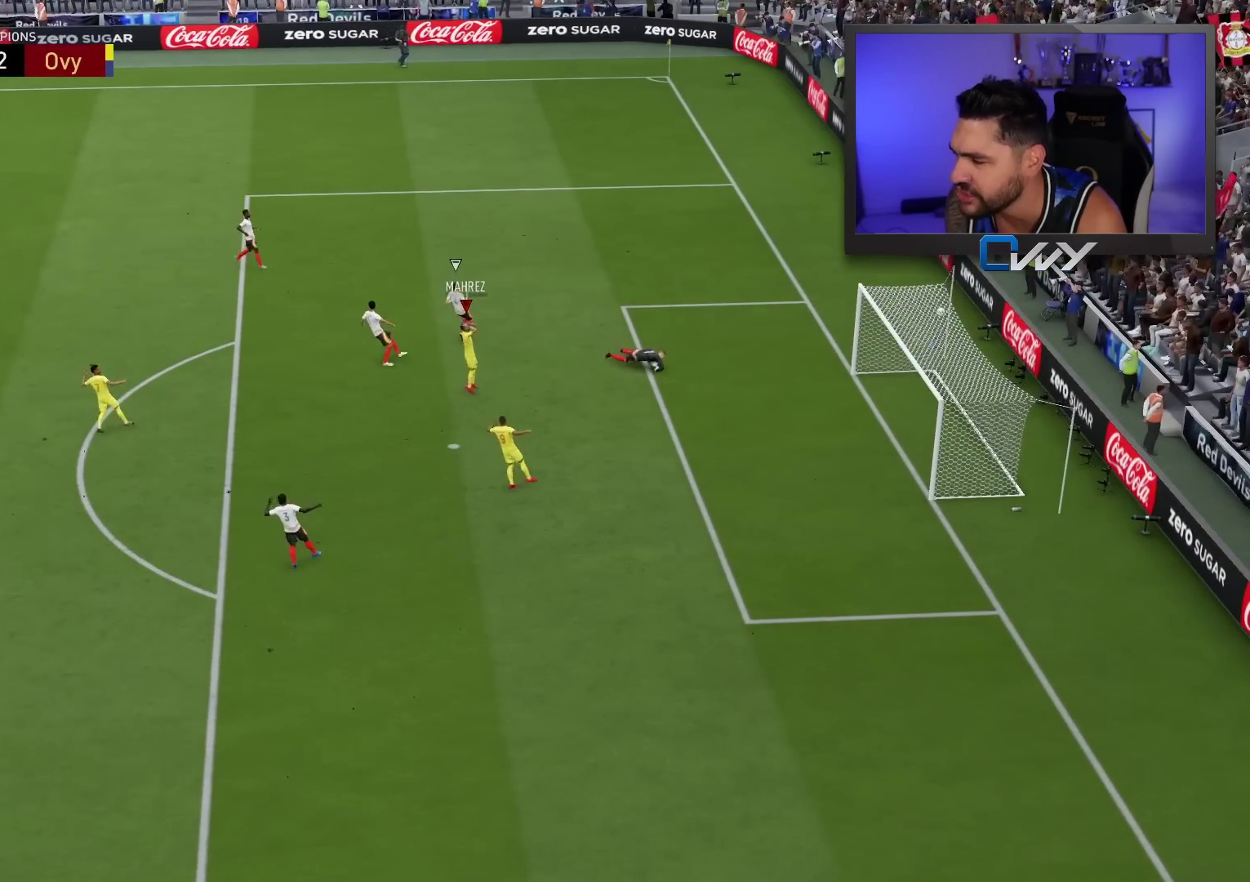
{"buttons": [], "left_stick": "center", "right_stick": "center", "events": [[100, "left_stick", "center"]]}
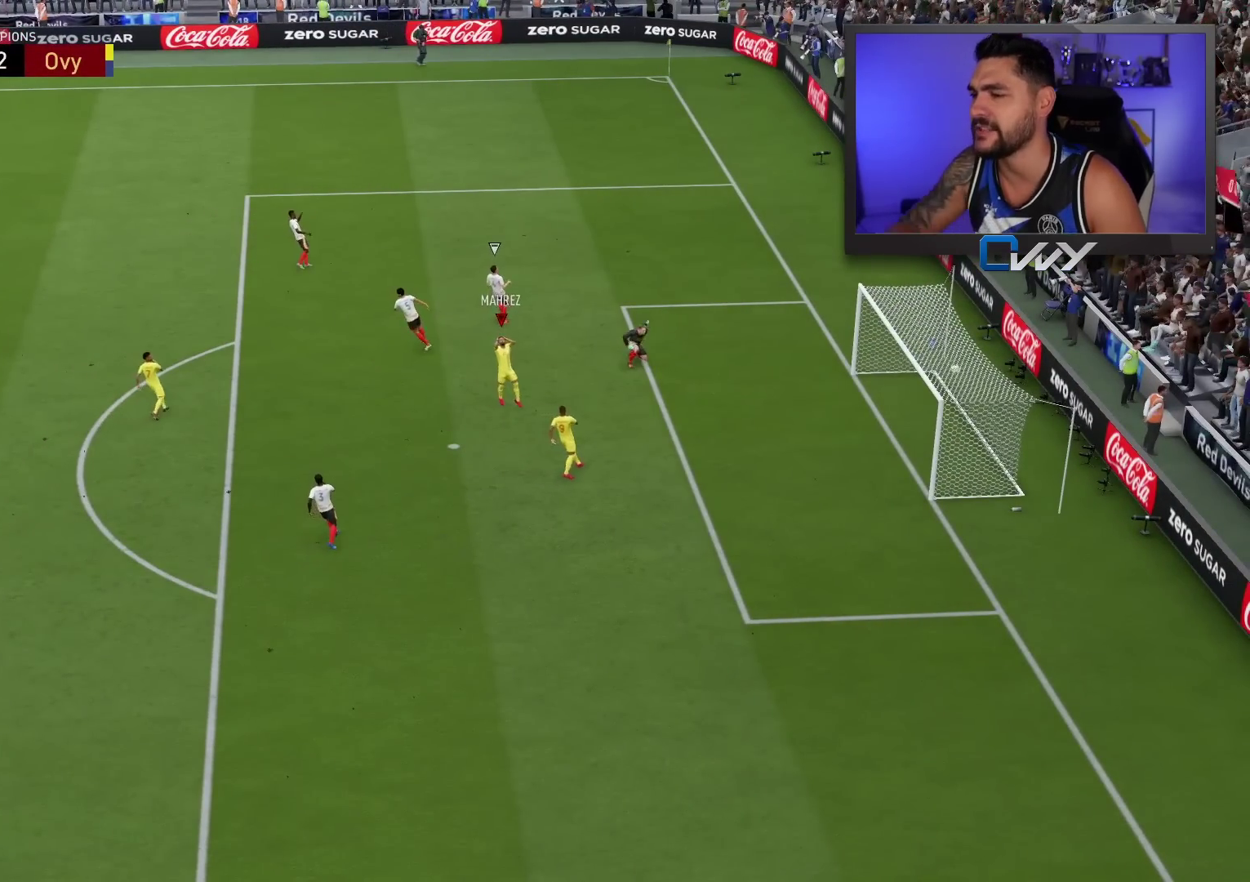
{"buttons": [], "left_stick": "center", "right_stick": "center", "events": []}
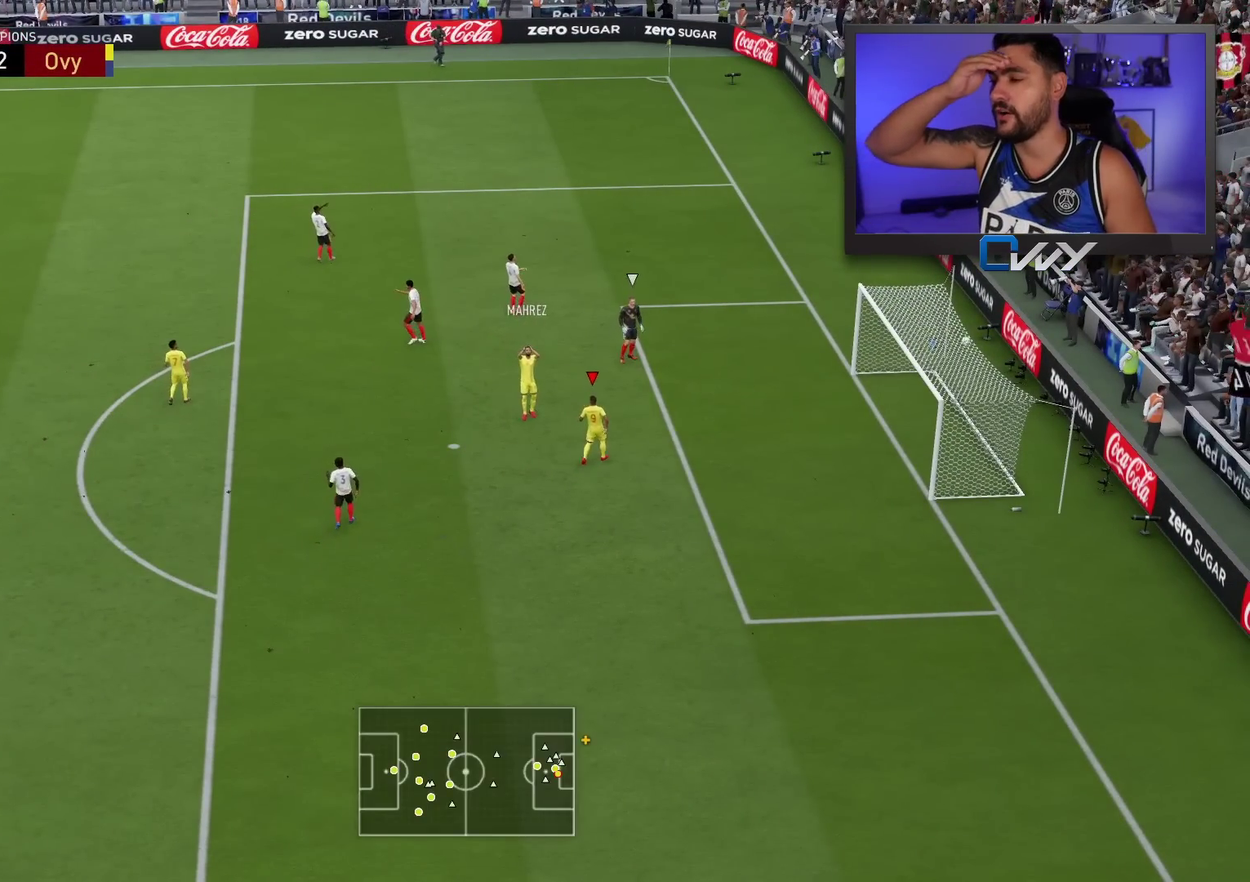
{"buttons": [], "left_stick": "center", "right_stick": "center", "events": []}
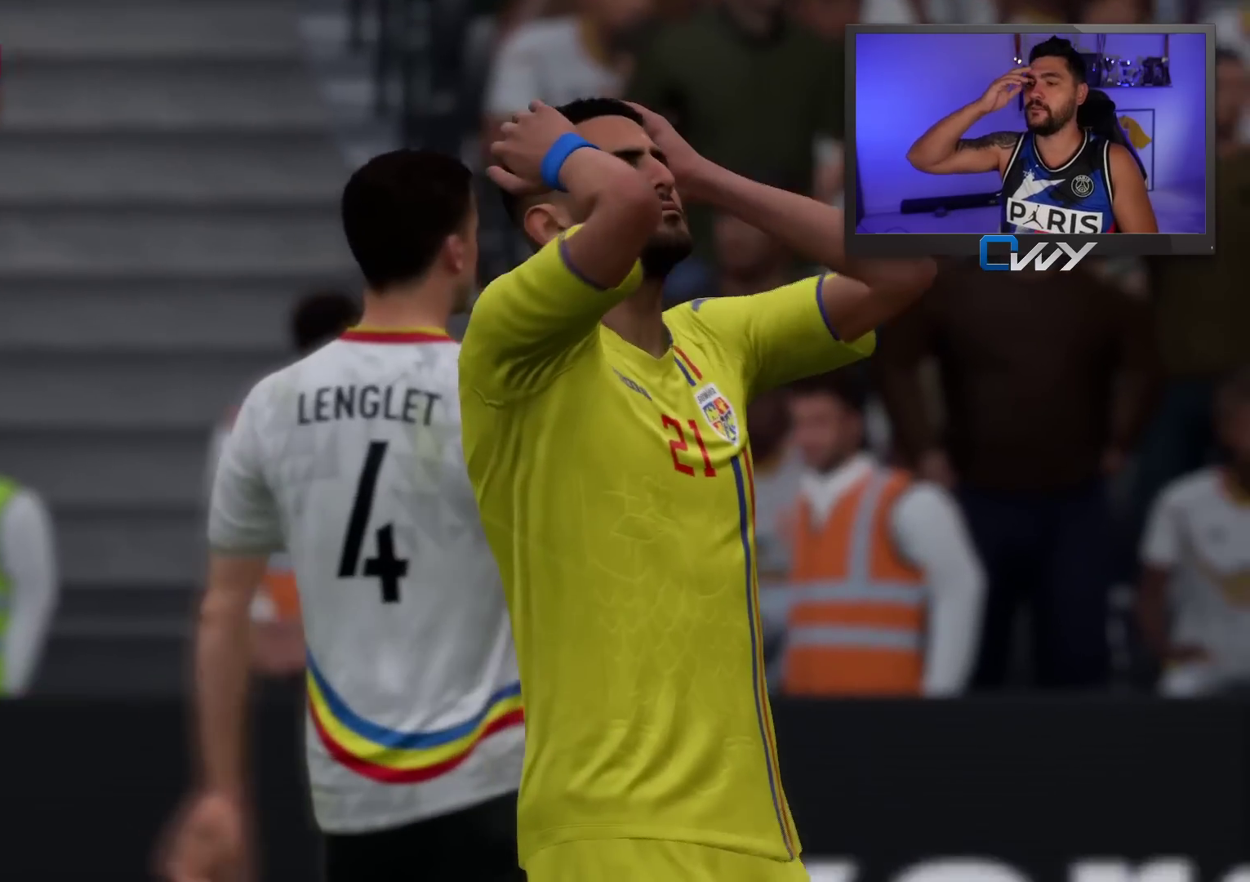
{"buttons": [], "left_stick": "center", "right_stick": "center", "events": []}
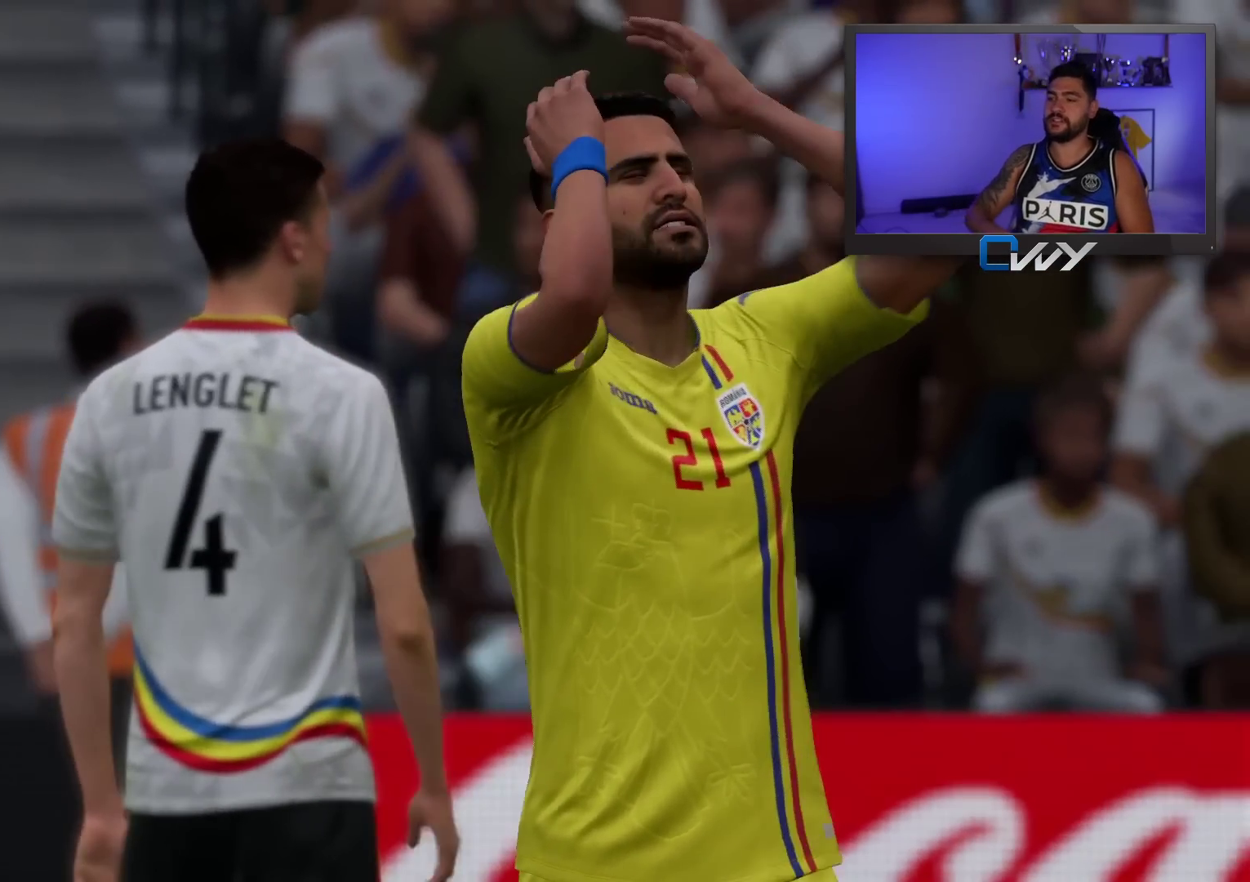
{"buttons": [], "left_stick": "center", "right_stick": "center", "events": []}
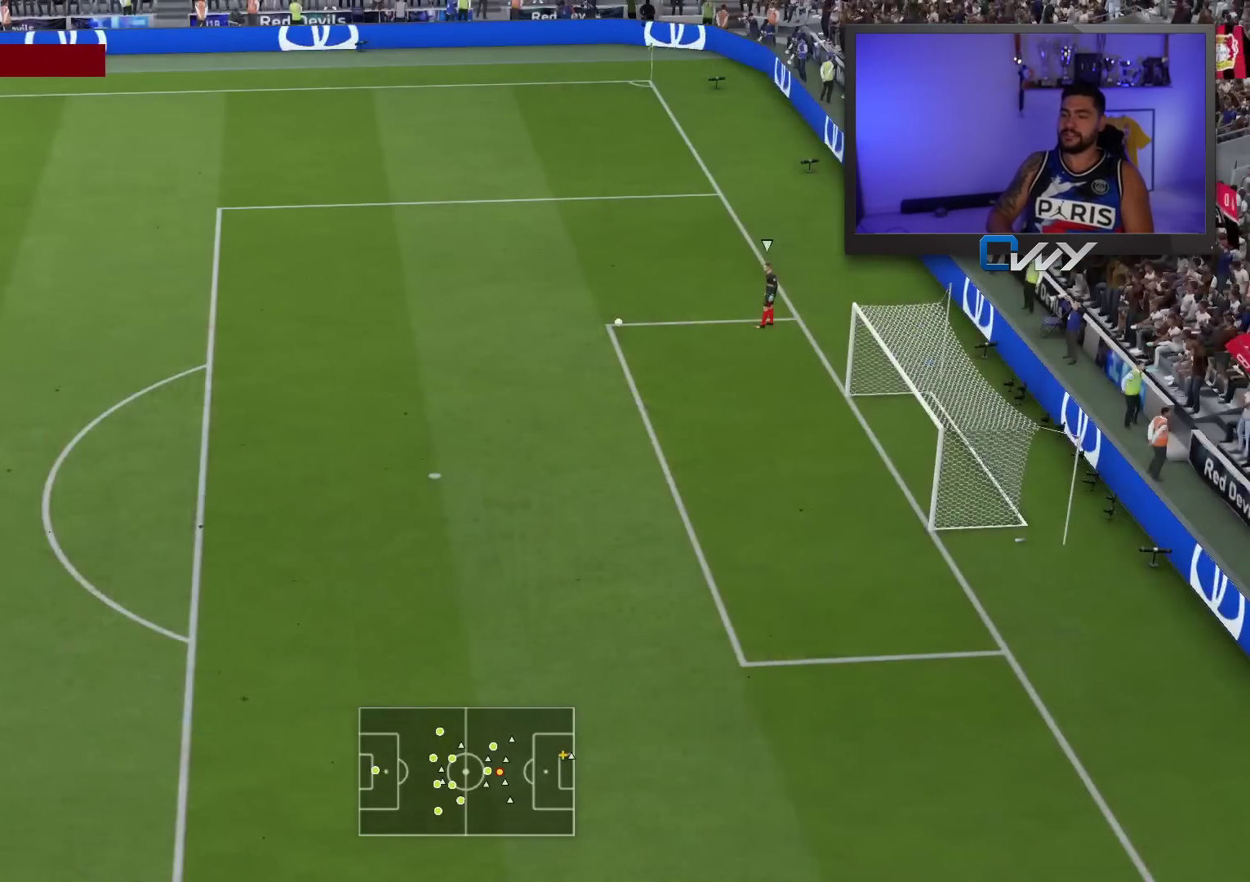
{"buttons": ["R2"], "left_stick": "right", "right_stick": "center", "events": [[33, "left_stick", "right"], [283, "R2", "down"]]}
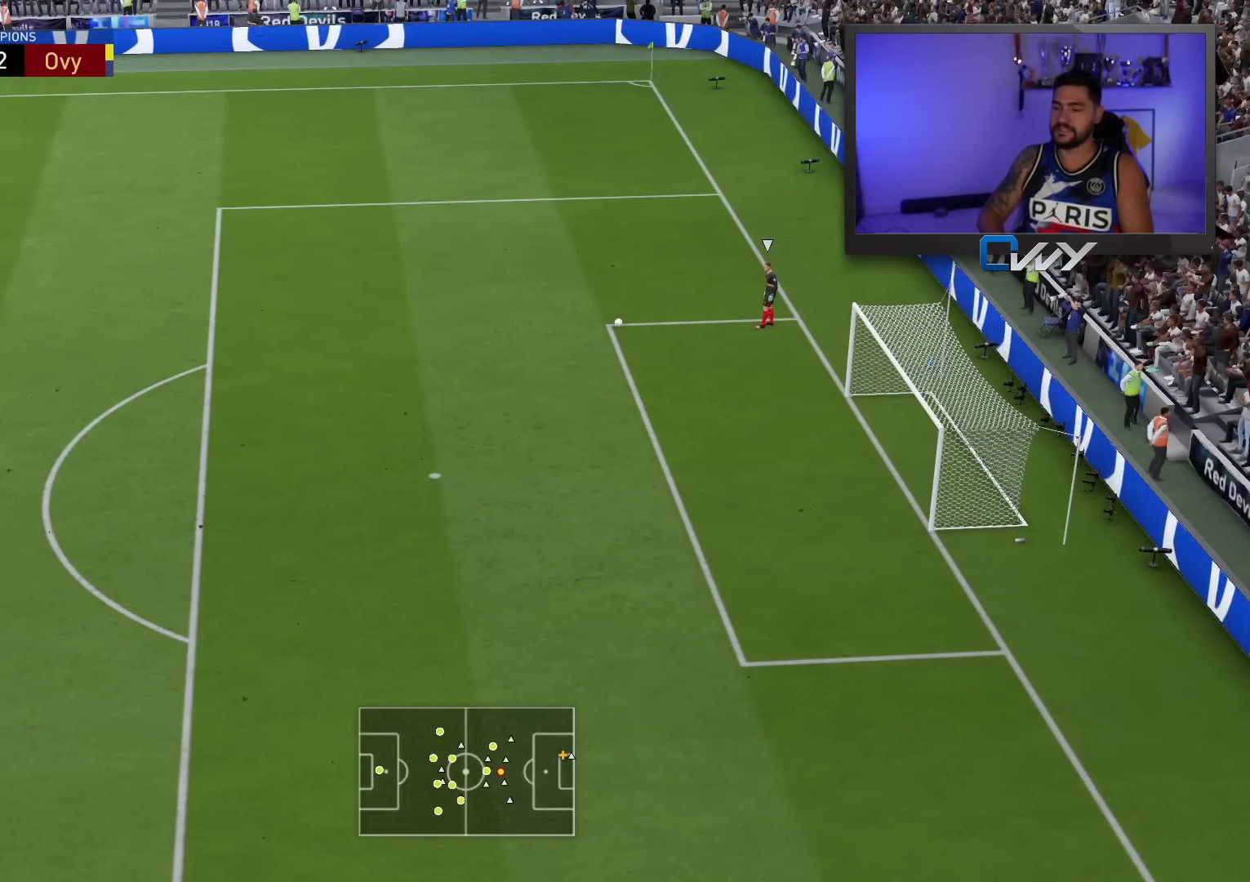
{"buttons": ["R2"], "left_stick": "right", "right_stick": "up", "events": [[383, "right_stick", "up"]]}
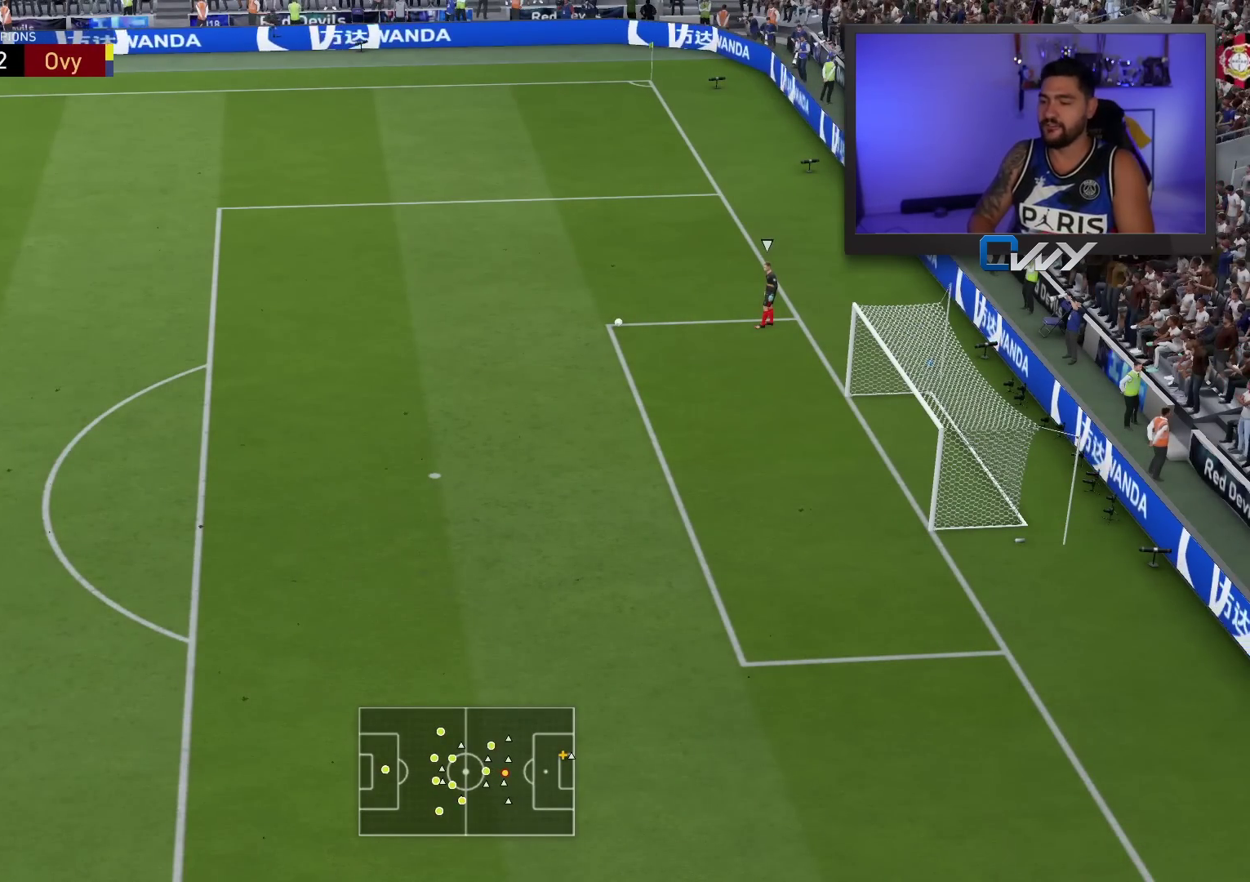
{"buttons": ["CROSS", "R2"], "left_stick": "right", "right_stick": "center", "events": [[83, "right_stick", "center"], [333, "CROSS", "down"]]}
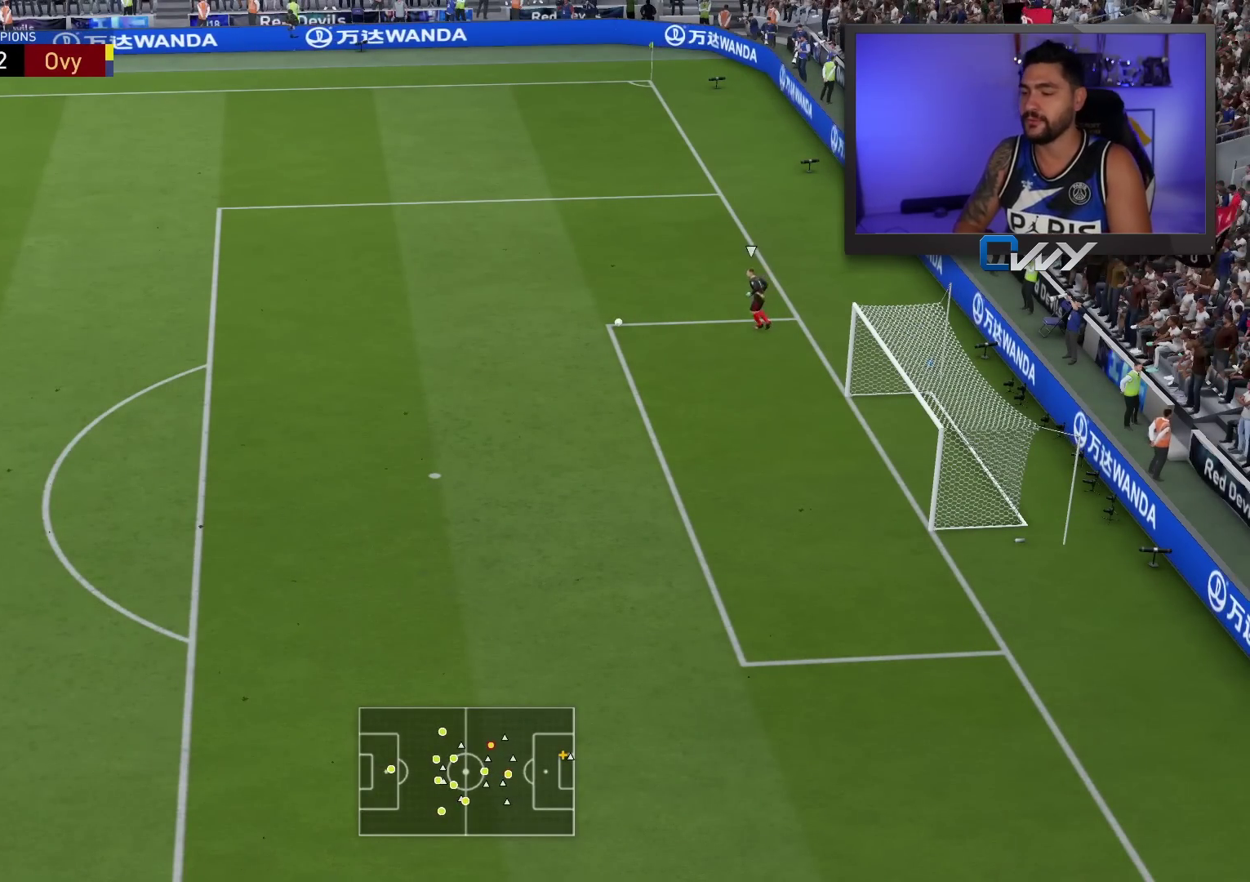
{"buttons": [], "left_stick": "center", "right_stick": "center", "events": [[267, "CROSS", "up"], [317, "R2", "up"], [400, "left_stick", "center"]]}
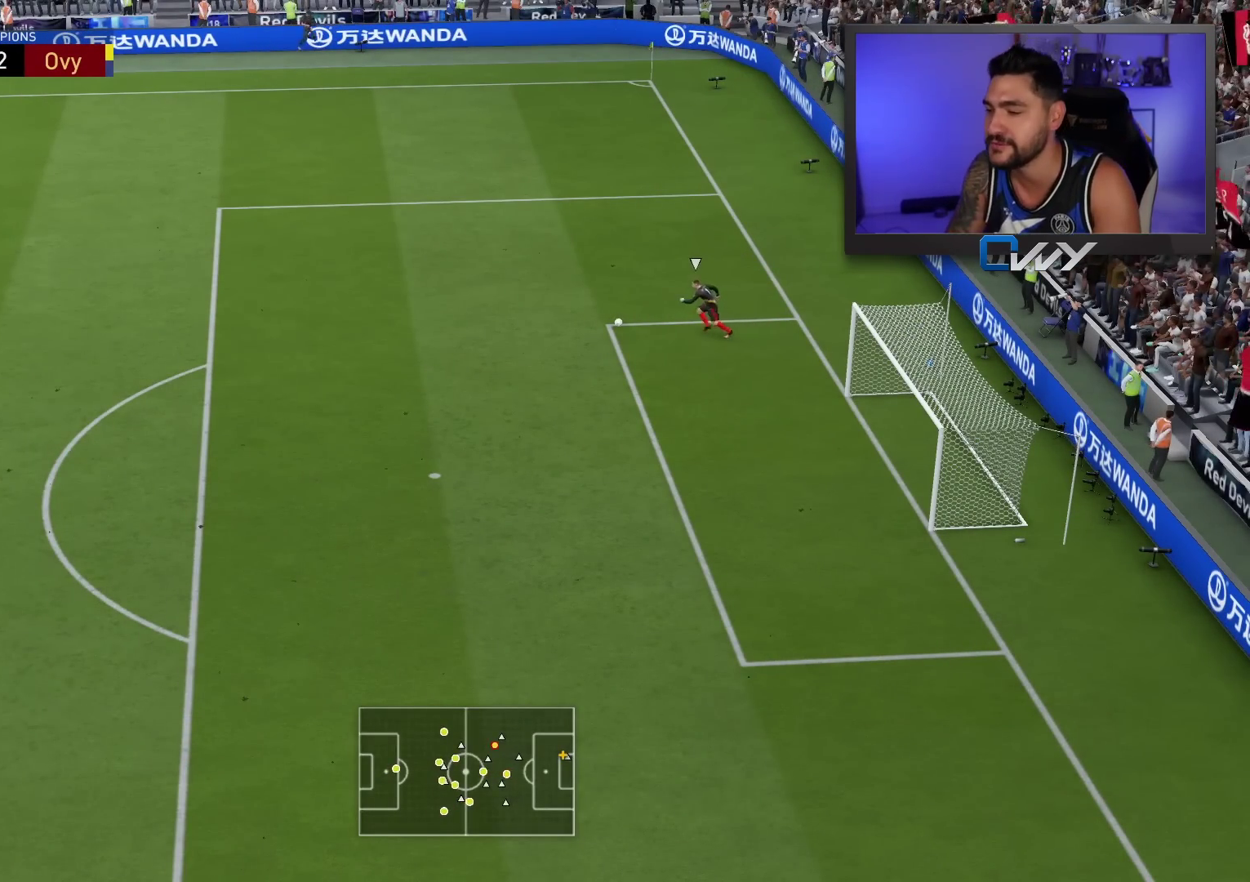
{"buttons": [], "left_stick": "up-right", "right_stick": "center", "events": [[133, "left_stick", "up-right"]]}